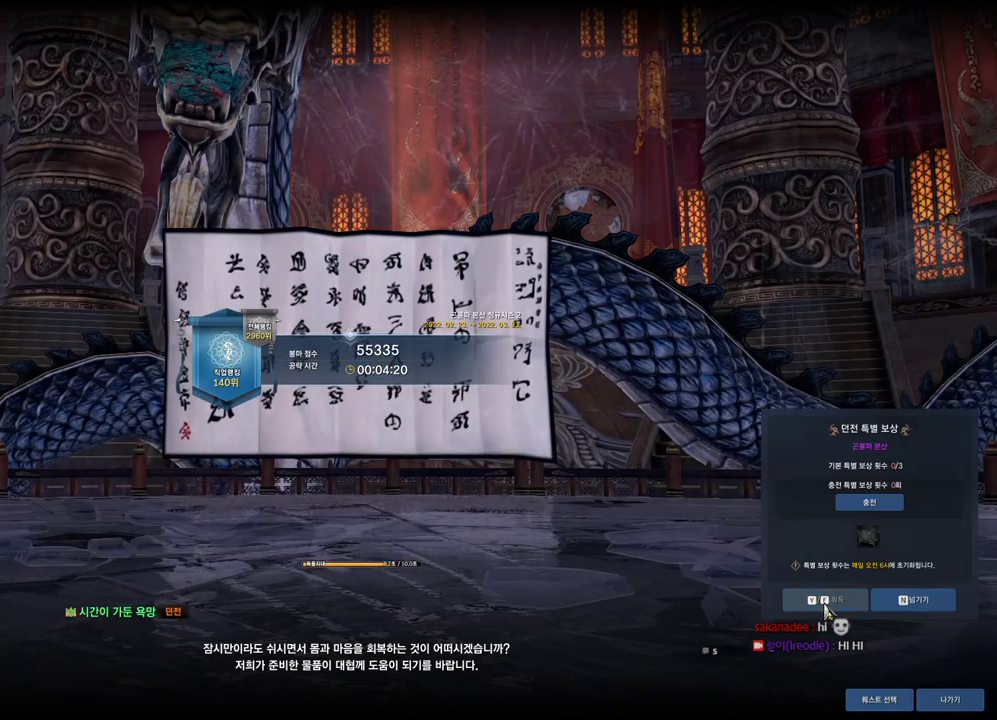
Gameplay with keyboard and mouse; each line is a JSON object with the keys and mouse buttons held at the frame after it. "events" lists presses ("down") and releases ("up") of "1", "2", "3", "4", "5", "a", "alt", "c", "ctrl", "d", "e", "f", "m", "q", "r", "s", "shift", "space", "t", "tab", "tilde", "v", "w", "x", "z", "mouse_left", "mouse_wheel", "mouse_right", "mouse_mb4" and "mouse_mb5" between this image and that frame as [ms after this image, input, new state], when the widget could be followed in between. "mouse_left", "mouse_wheel", "mouse_right", "mouse_mb4", "mouse_mb5" = the "left", "wheel", "right", "mb4", "mb5" buttons of the "mouse" list. No other keys are recorded. "wheel" means that the mouse wheel is clicked or scrolled. Mouse movement is not recorded.
{"keys": [], "mouse": [], "events": []}
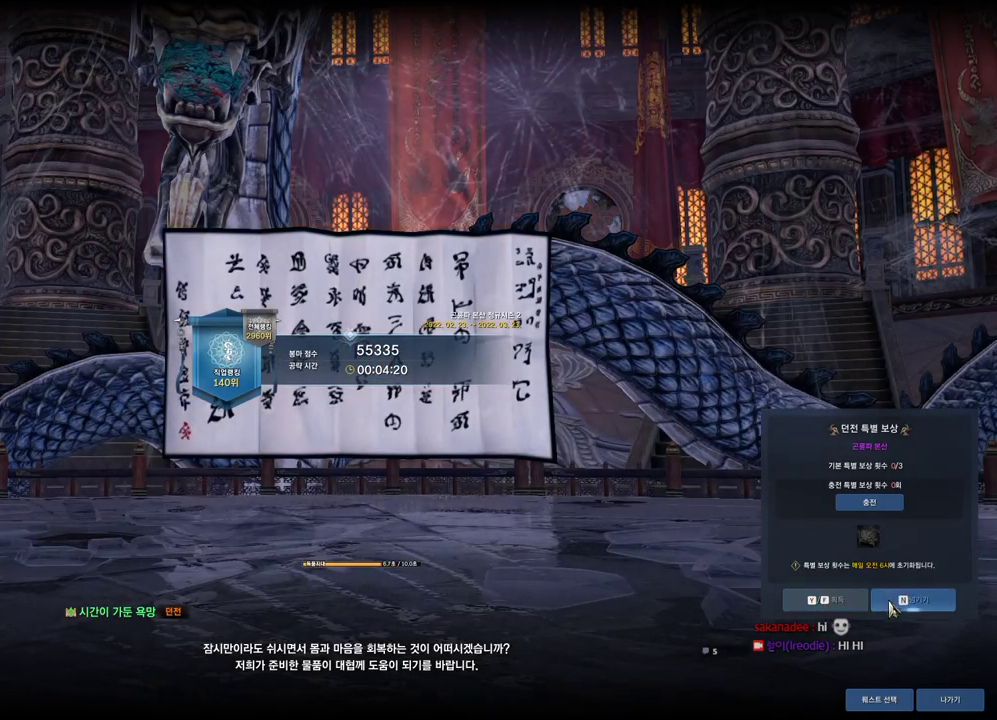
{"keys": ["d"], "mouse": [], "events": [[66, "mouse_left", "down"], [133, "mouse_left", "up"], [200, "s", "down"], [300, "d", "down"], [400, "s", "up"]]}
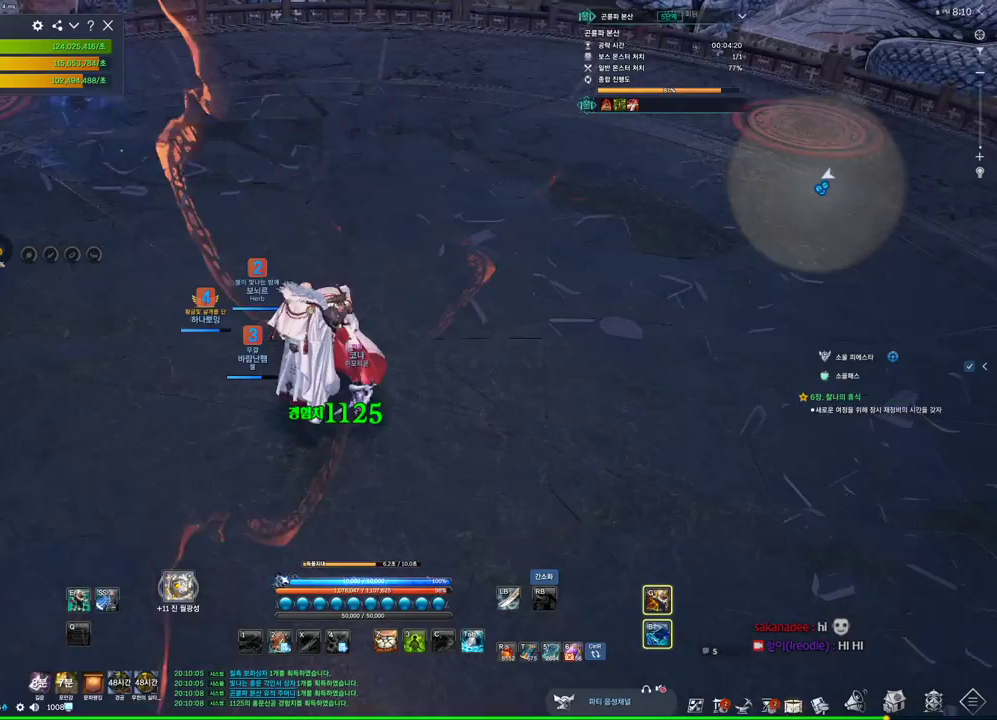
{"keys": ["alt"], "mouse": ["left", "right"], "events": [[33, "alt", "down"], [66, "d", "up"], [400, "mouse_right", "down"], [433, "mouse_left", "down"]]}
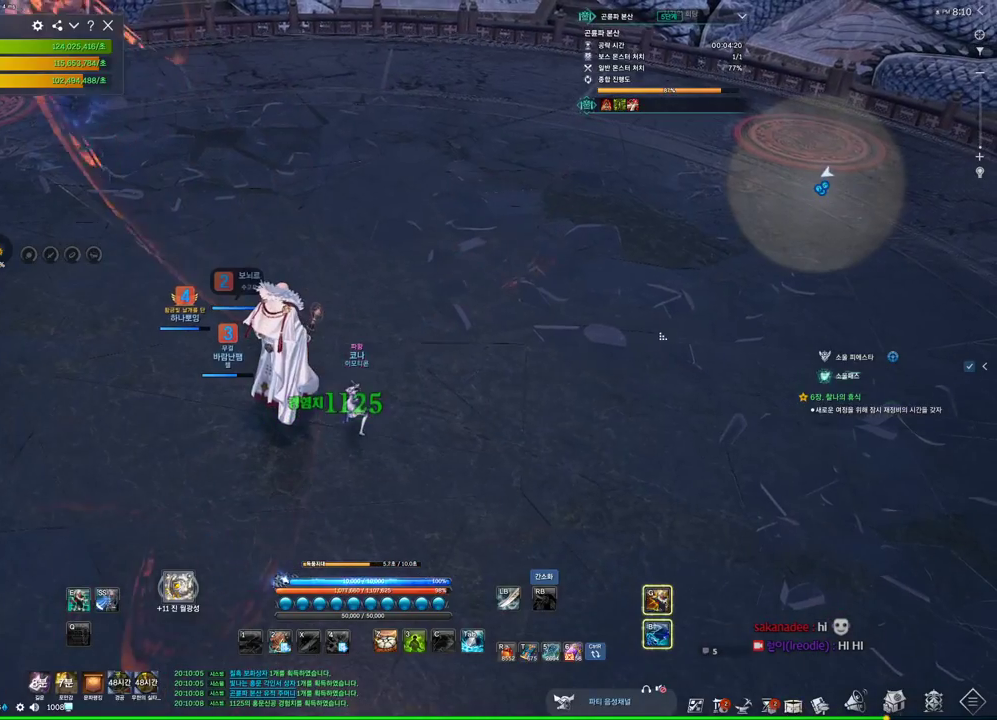
{"keys": [], "mouse": [], "events": [[33, "mouse_left", "up"], [33, "mouse_right", "up"], [133, "alt", "up"], [200, "mouse_wheel", "down"], [233, "mouse_wheel", "up"]]}
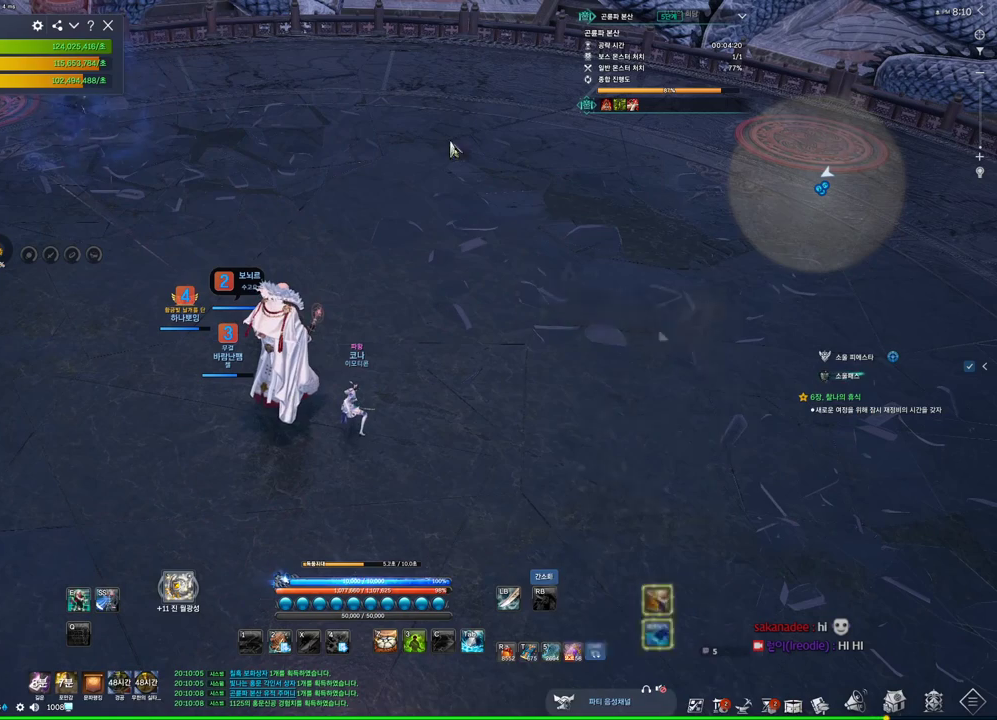
{"keys": [], "mouse": [], "events": []}
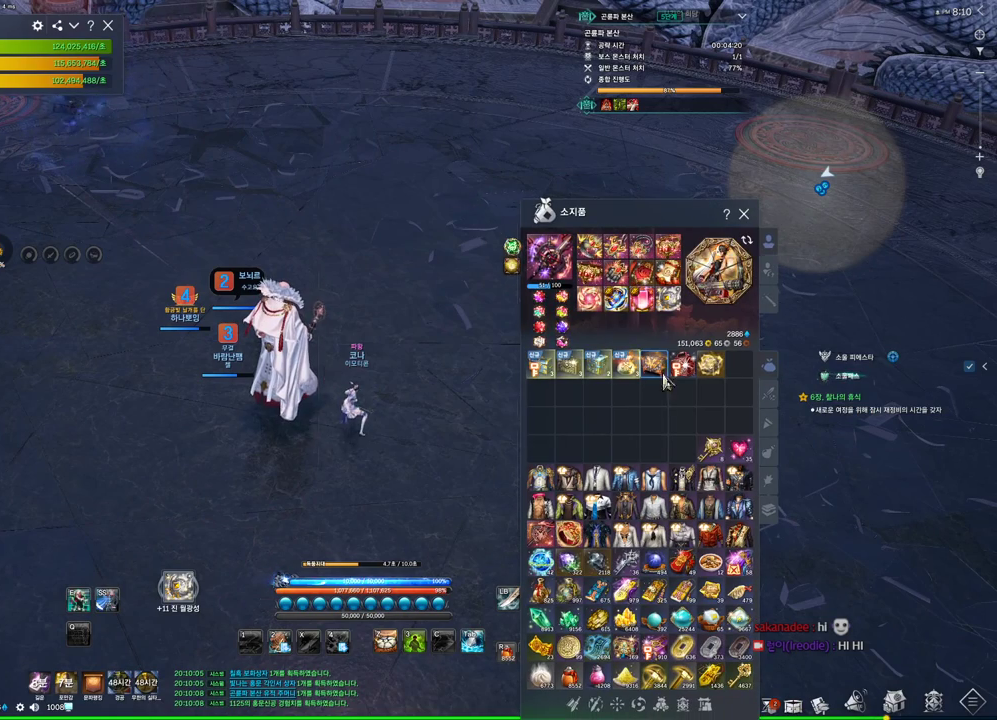
{"keys": [], "mouse": [], "events": [[300, "mouse_right", "down"], [433, "mouse_right", "up"]]}
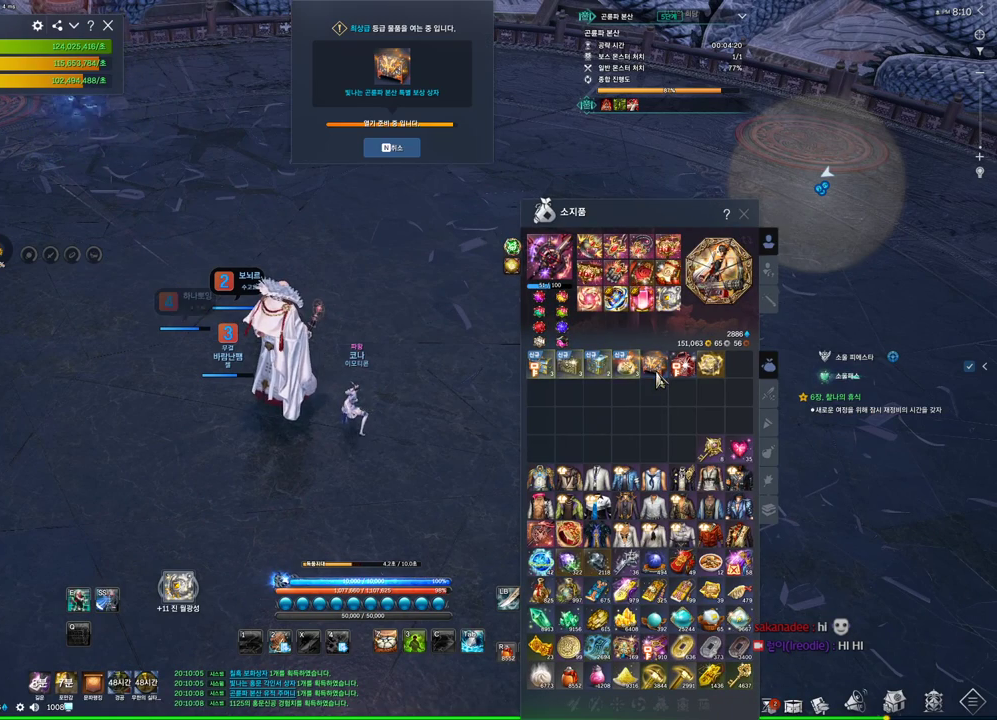
{"keys": [], "mouse": [], "events": []}
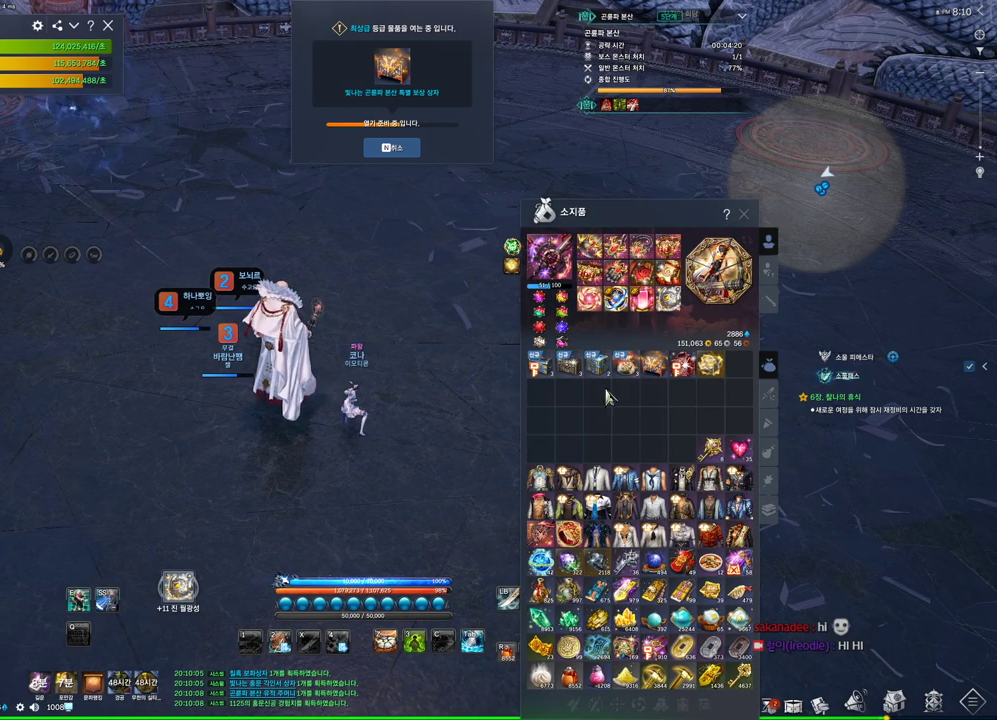
{"keys": [], "mouse": [], "events": [[100, "mouse_mb4", "down"], [166, "mouse_mb4", "up"], [333, "mouse_mb4", "down"], [433, "mouse_mb4", "up"]]}
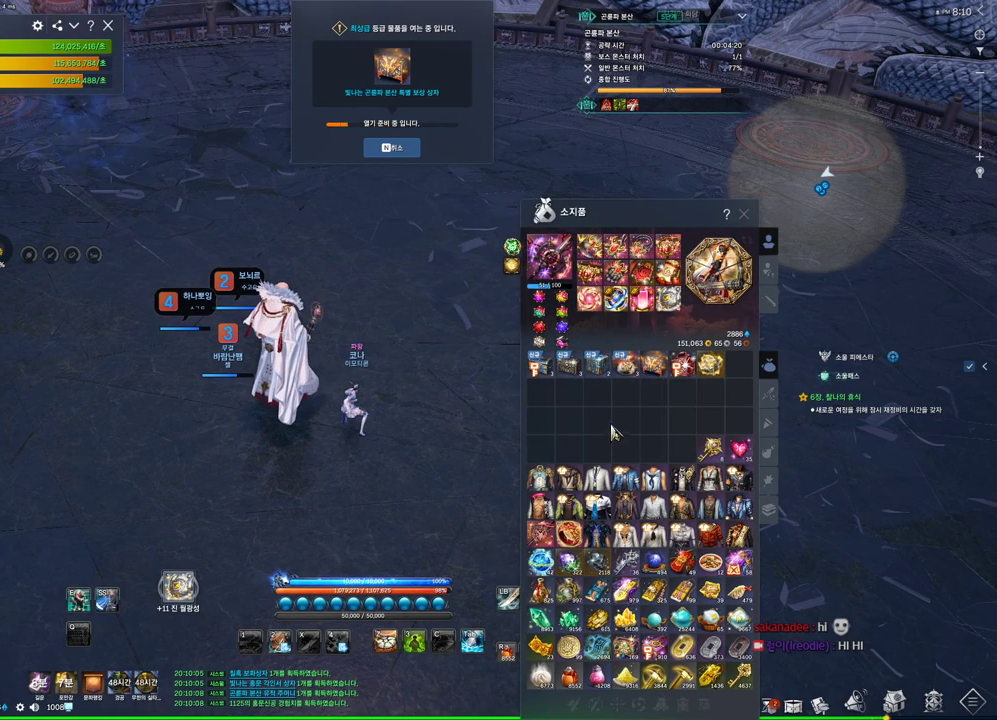
{"keys": [], "mouse": [], "events": []}
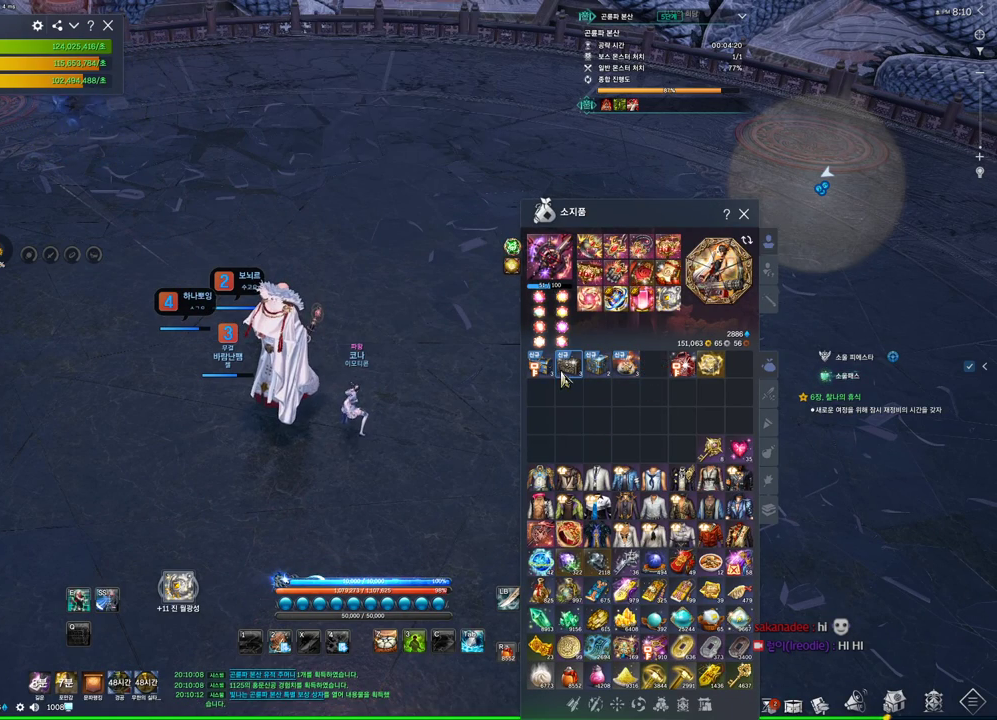
{"keys": [], "mouse": [], "events": [[100, "mouse_right", "down"], [166, "mouse_right", "up"]]}
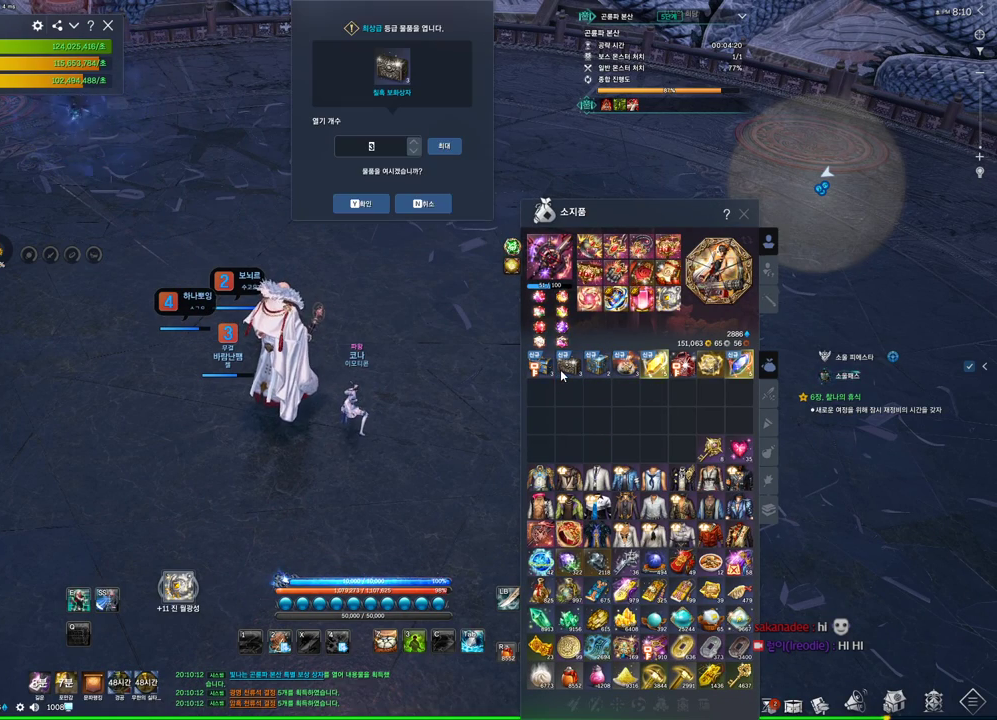
{"keys": [], "mouse": [], "events": [[66, "mouse_mb4", "down"], [100, "mouse_mb4", "up"], [133, "mouse_mb4", "down"], [200, "mouse_mb4", "up"], [300, "mouse_mb4", "down"], [400, "mouse_mb4", "up"]]}
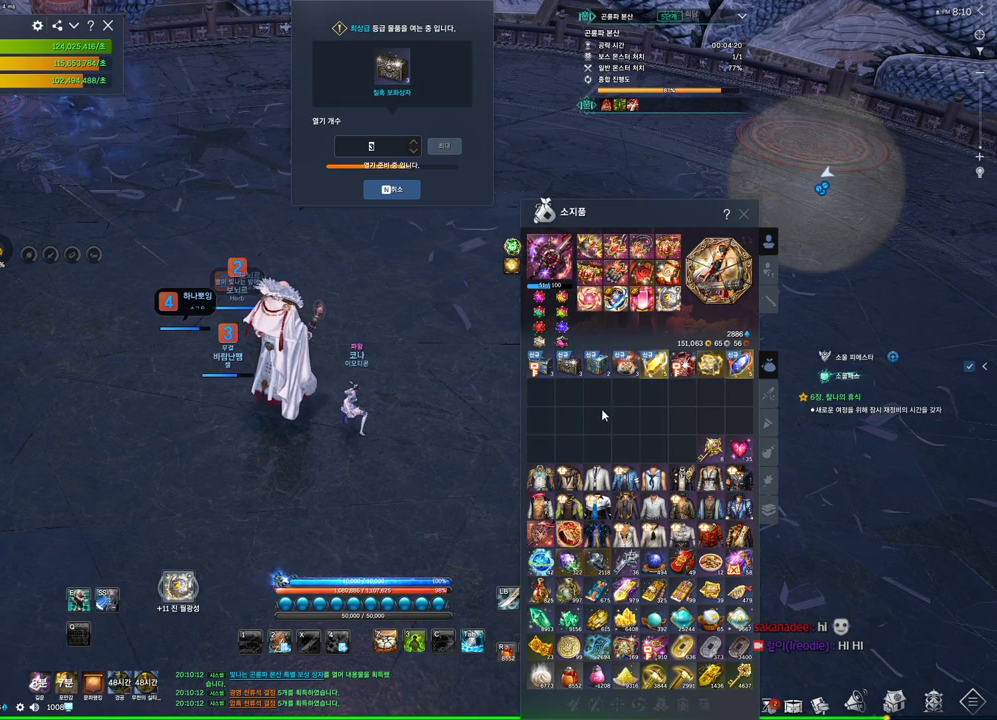
{"keys": [], "mouse": [], "events": [[66, "mouse_right", "down"], [133, "mouse_left", "down"], [200, "mouse_left", "up"], [200, "mouse_right", "up"], [400, "mouse_mb4", "down"], [433, "mouse_mb4", "up"], [433, "mouse_mb5", "down"], [500, "mouse_mb5", "up"]]}
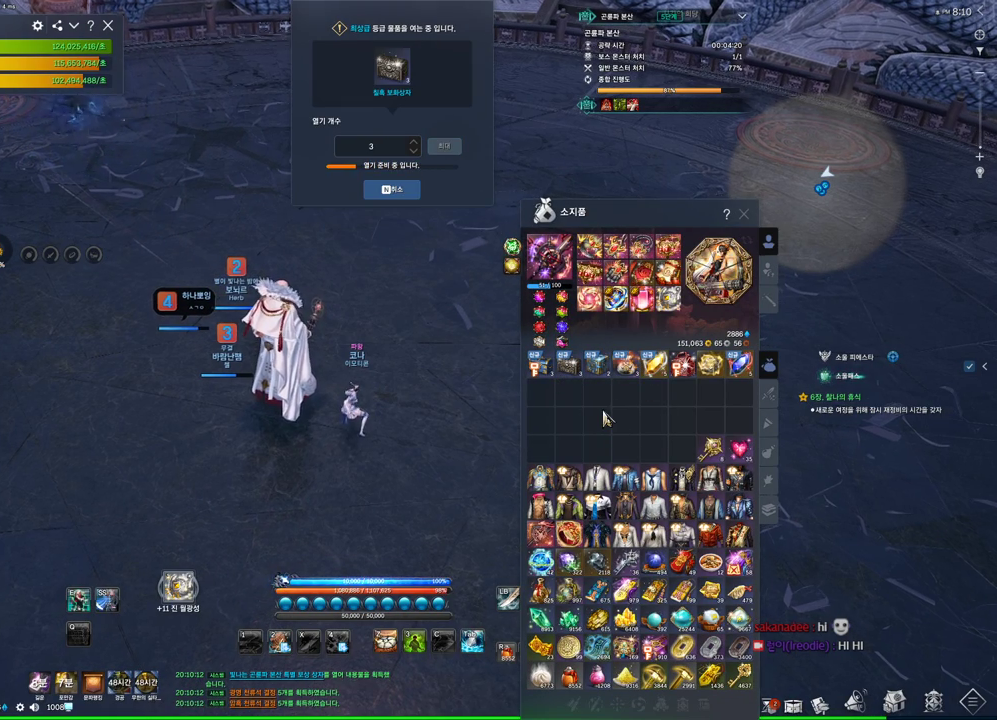
{"keys": [], "mouse": ["left", "right"], "events": [[33, "mouse_mb4", "down"], [100, "mouse_mb4", "up"], [166, "mouse_mb4", "down"], [233, "mouse_mb4", "up"], [466, "mouse_right", "down"], [500, "mouse_left", "down"]]}
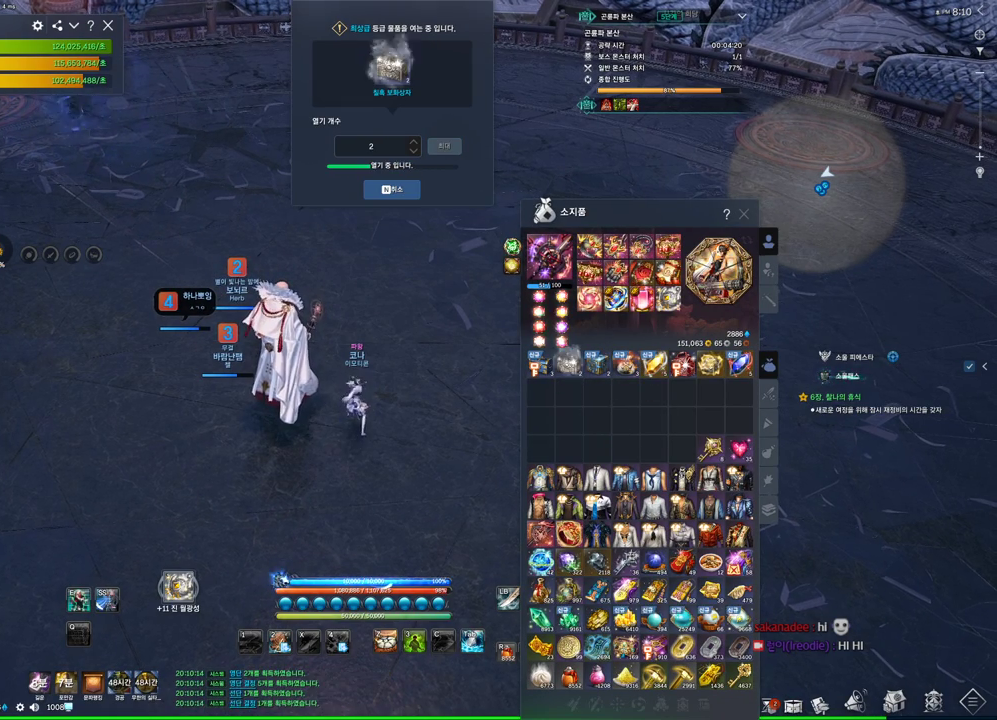
{"keys": [], "mouse": [], "events": [[100, "mouse_right", "up"], [133, "mouse_left", "up"], [433, "mouse_mb4", "down"], [466, "mouse_mb4", "up"]]}
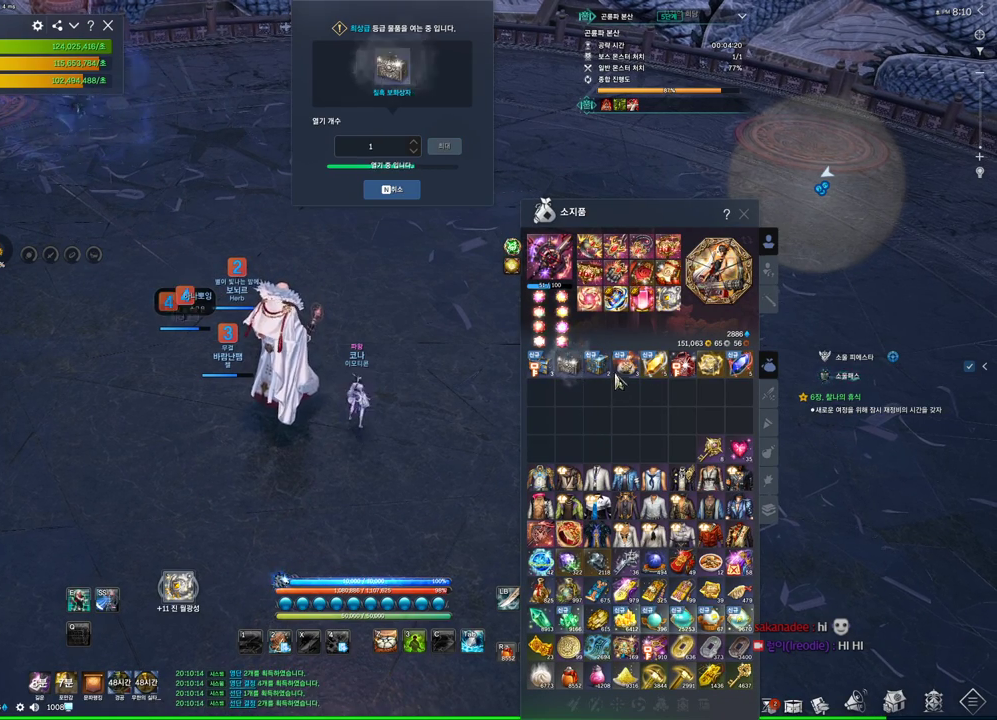
{"keys": [], "mouse": [], "events": [[166, "mouse_mb4", "down"], [200, "mouse_mb4", "up"], [266, "mouse_right", "down"], [366, "mouse_right", "up"]]}
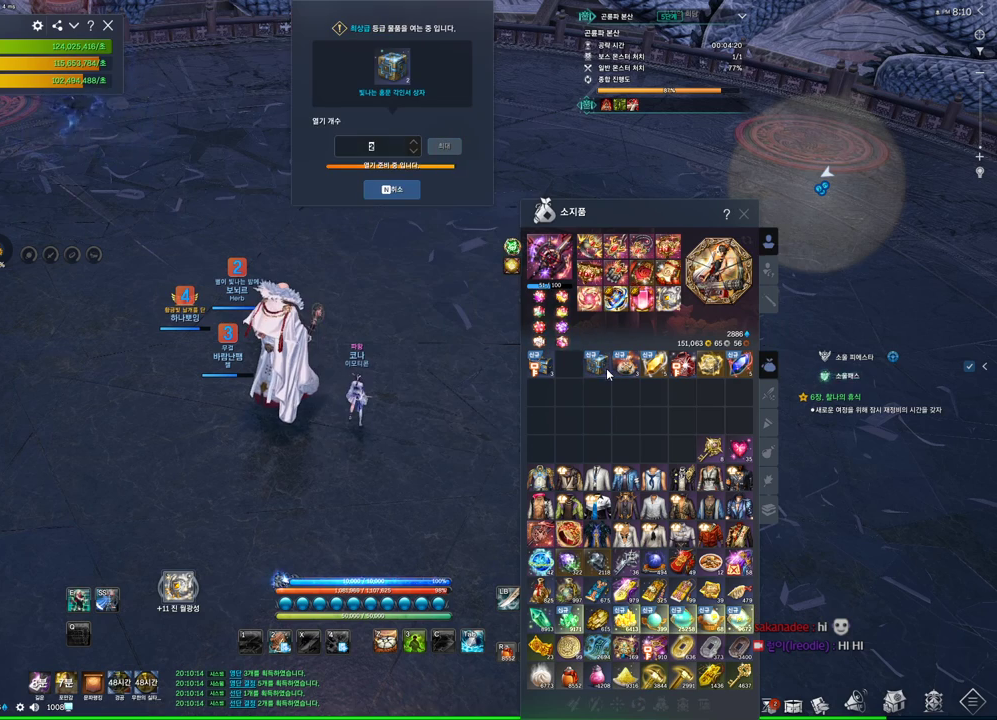
{"keys": [], "mouse": [], "events": [[233, "mouse_left", "down"], [266, "mouse_right", "down"], [400, "mouse_left", "up"], [466, "mouse_right", "up"]]}
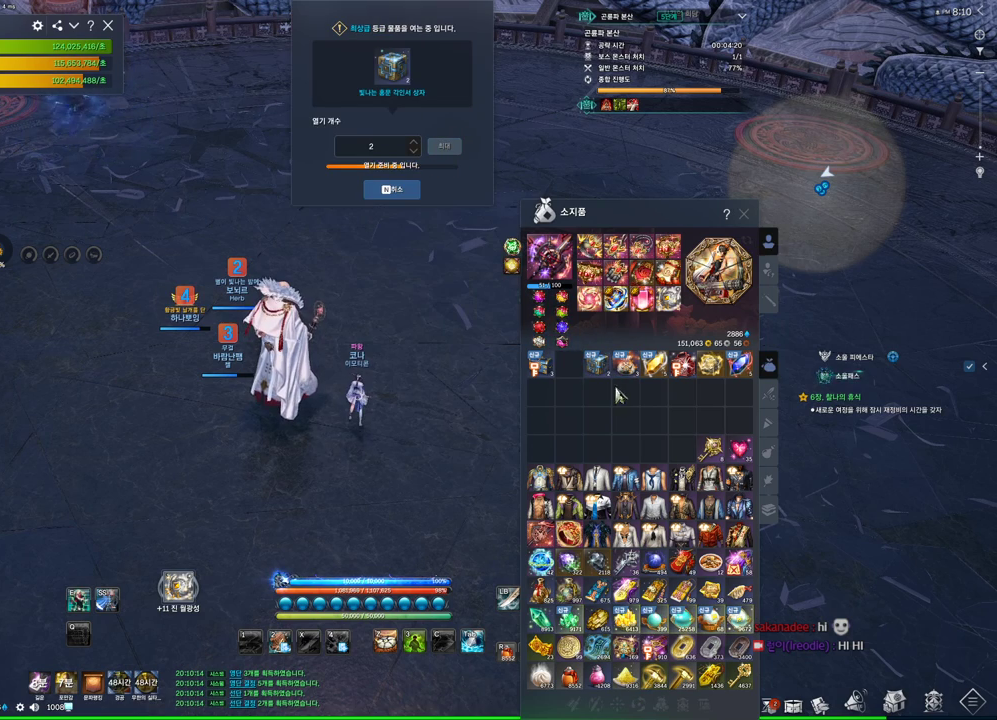
{"keys": [], "mouse": [], "events": [[233, "mouse_mb4", "down"], [300, "mouse_mb4", "up"], [400, "mouse_mb4", "down"], [433, "mouse_mb4", "up"]]}
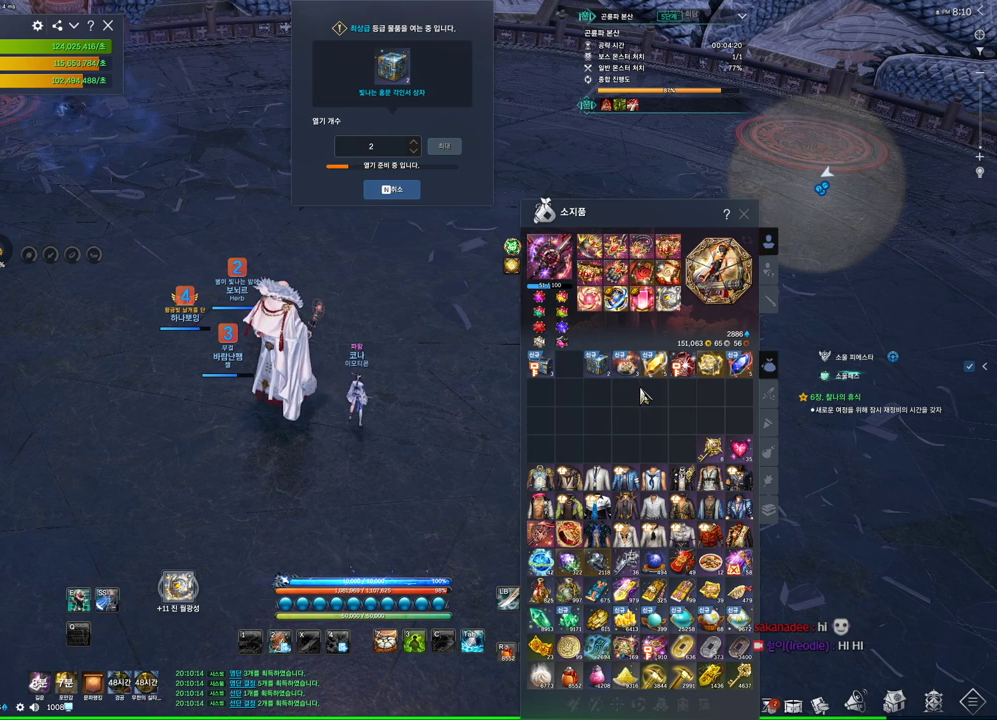
{"keys": [], "mouse": [], "events": [[200, "mouse_mb4", "down"], [266, "mouse_mb4", "up"], [400, "mouse_mb4", "down"], [433, "mouse_mb4", "up"]]}
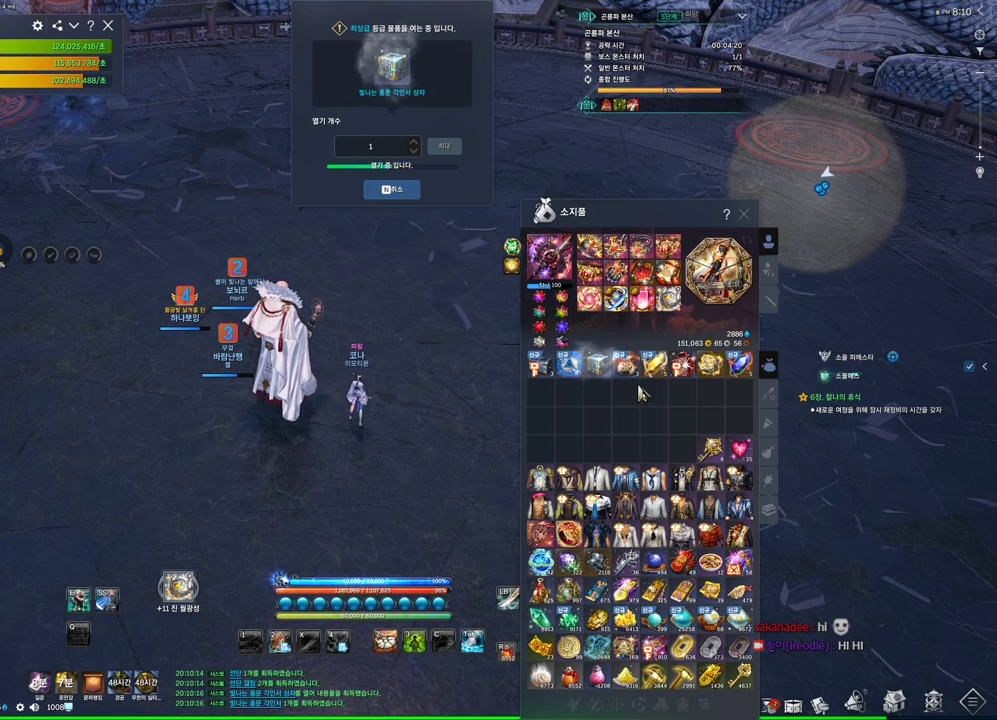
{"keys": [], "mouse": ["right"], "events": [[466, "mouse_right", "down"]]}
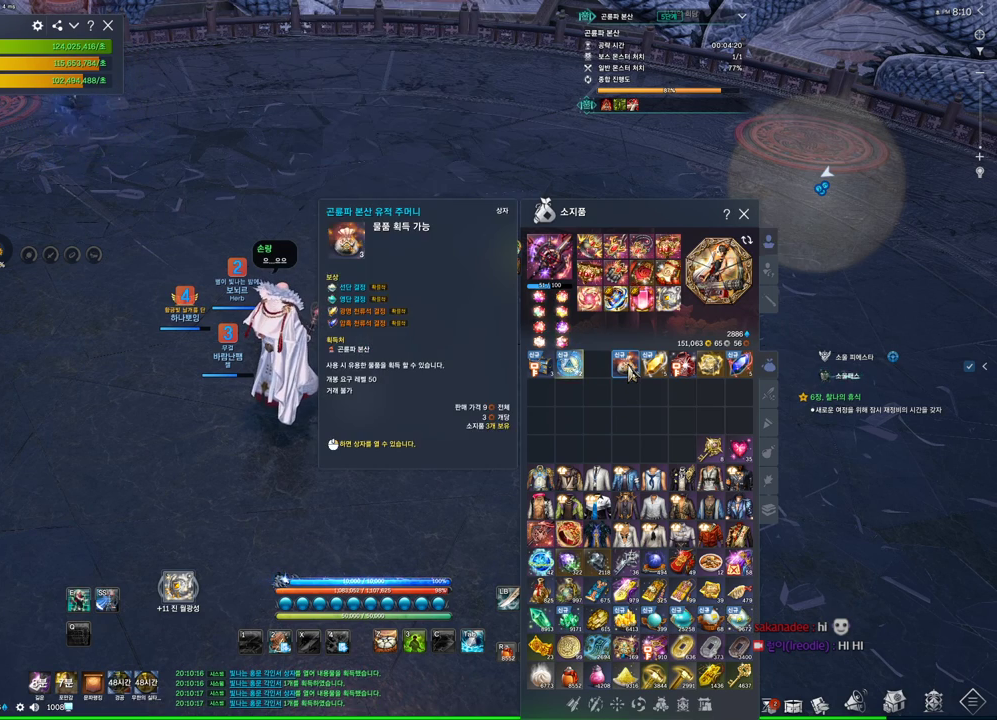
{"keys": [], "mouse": ["mb4"], "events": [[100, "mouse_right", "up"], [466, "mouse_mb4", "down"]]}
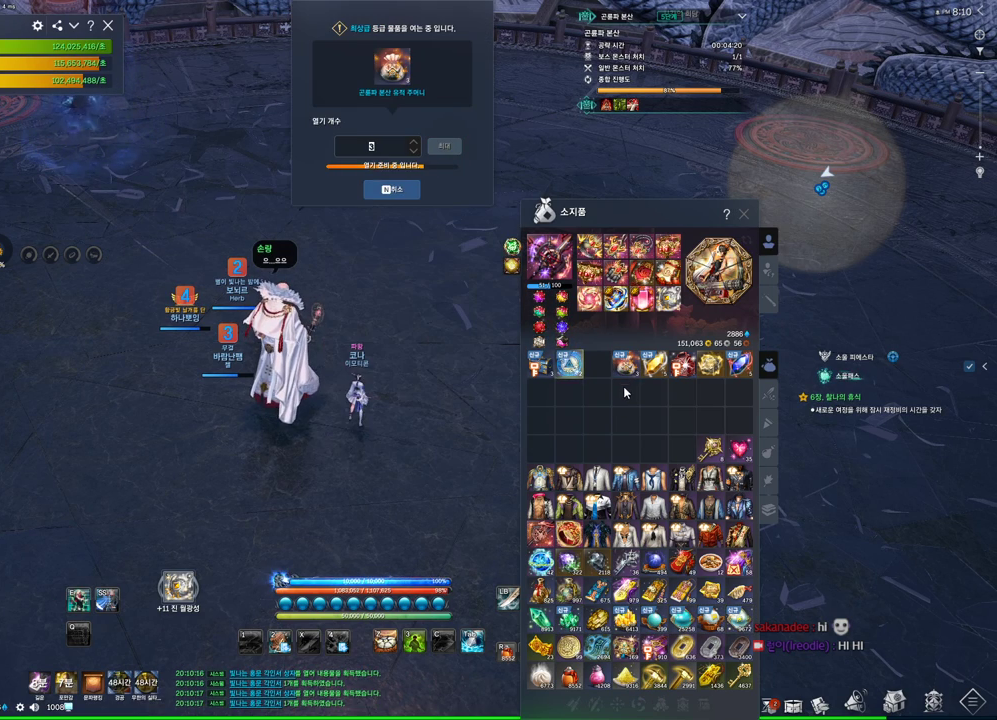
{"keys": [], "mouse": [], "events": [[100, "mouse_mb4", "up"]]}
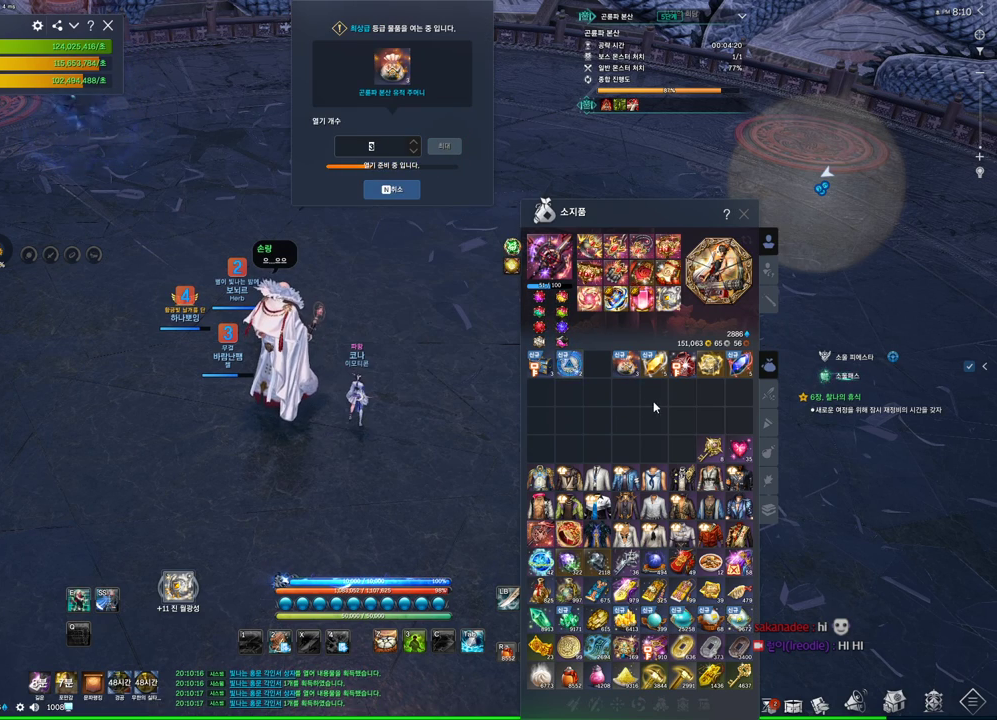
{"keys": [], "mouse": [], "events": [[33, "mouse_left", "down"], [33, "mouse_right", "down"], [166, "mouse_left", "up"], [166, "mouse_right", "up"]]}
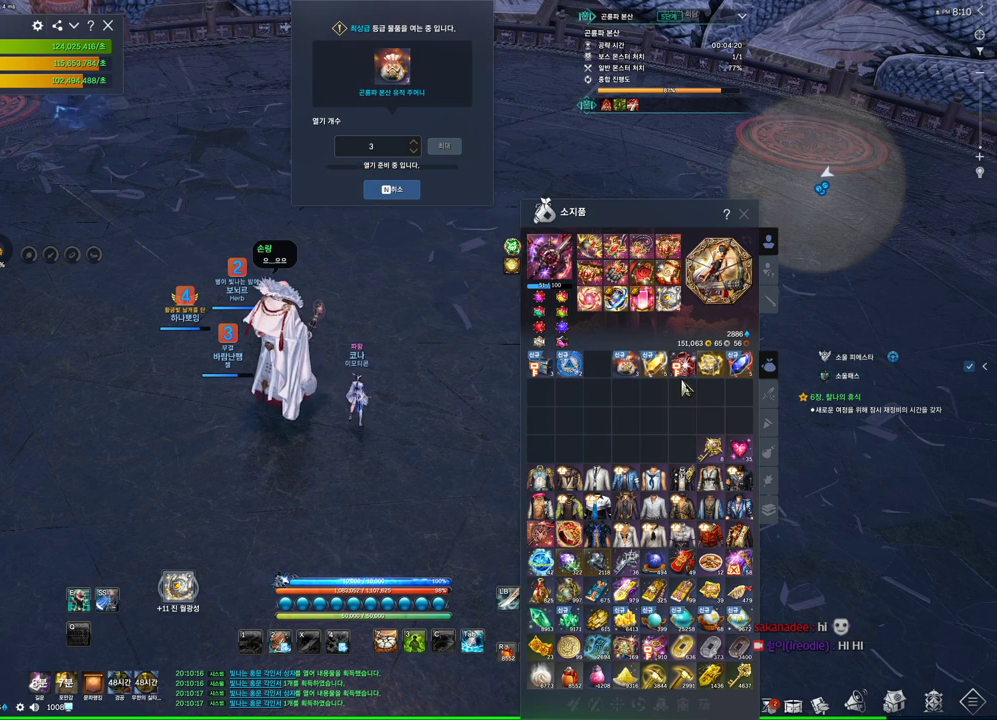
{"keys": [], "mouse": [], "events": [[400, "mouse_right", "down"], [466, "mouse_right", "up"]]}
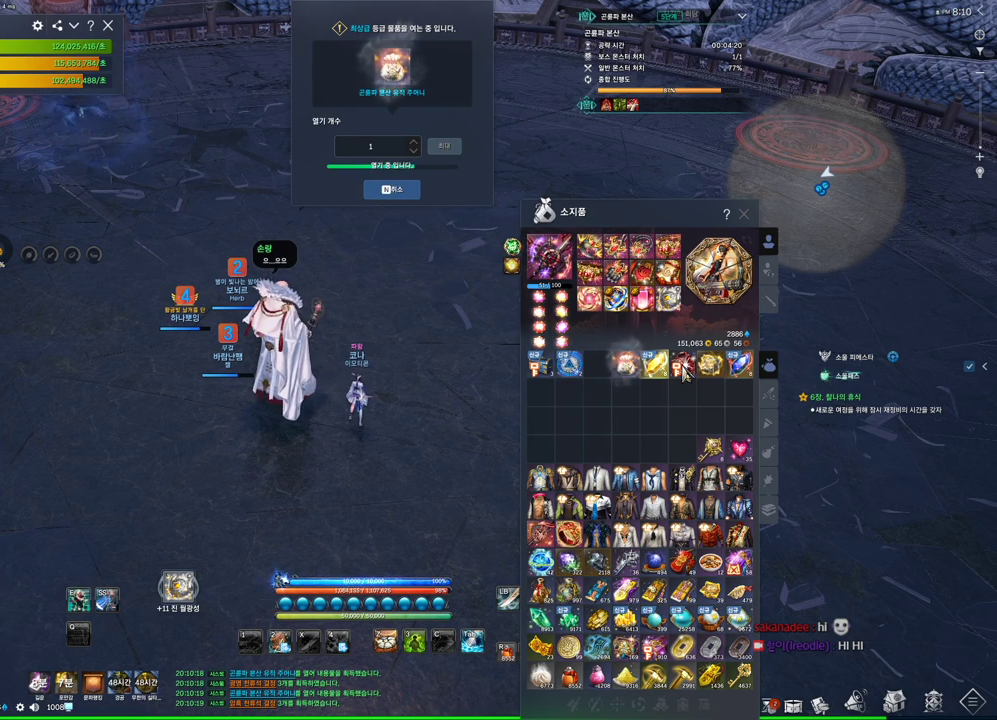
{"keys": [], "mouse": [], "events": [[200, "mouse_right", "down"], [300, "mouse_right", "up"]]}
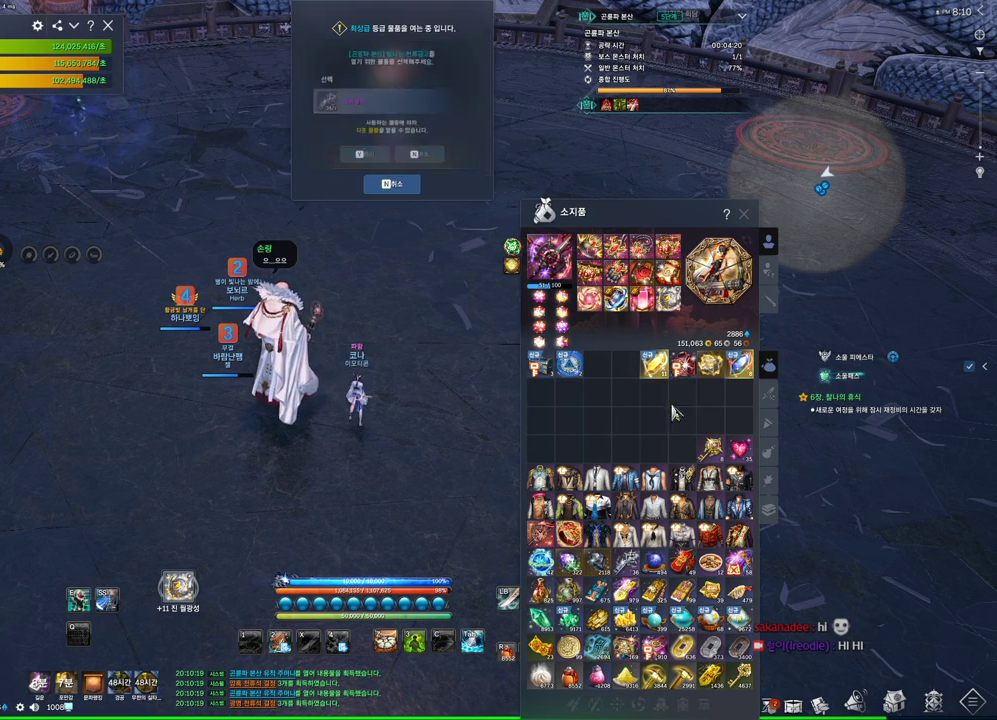
{"keys": [], "mouse": [], "events": [[233, "mouse_left", "down"], [233, "mouse_right", "down"], [366, "mouse_left", "up"], [366, "mouse_right", "up"]]}
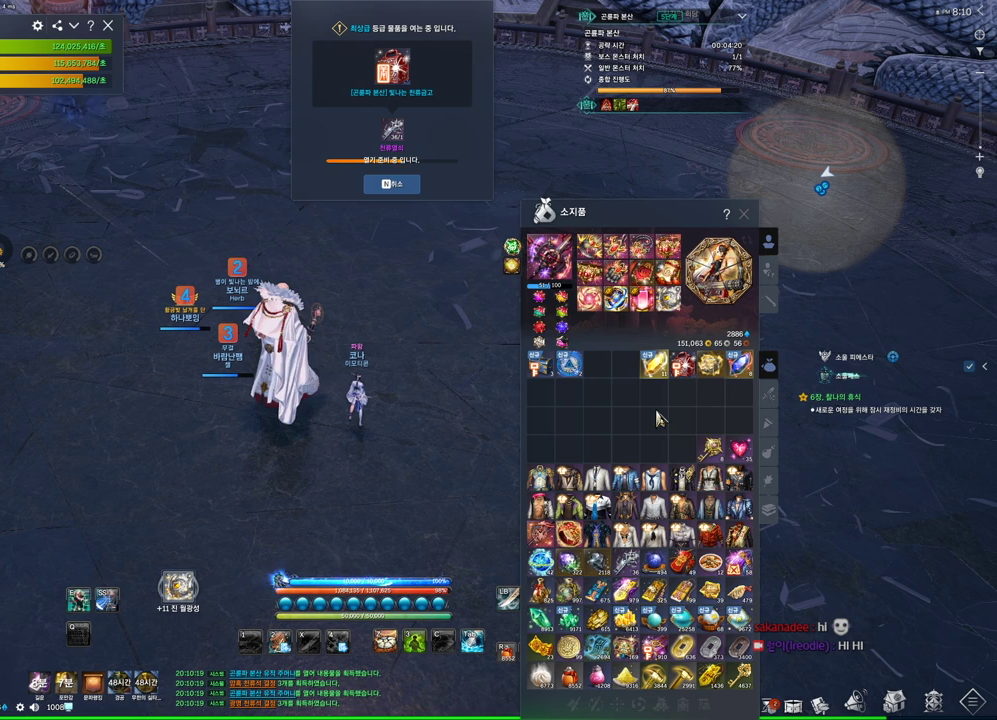
{"keys": [], "mouse": [], "events": []}
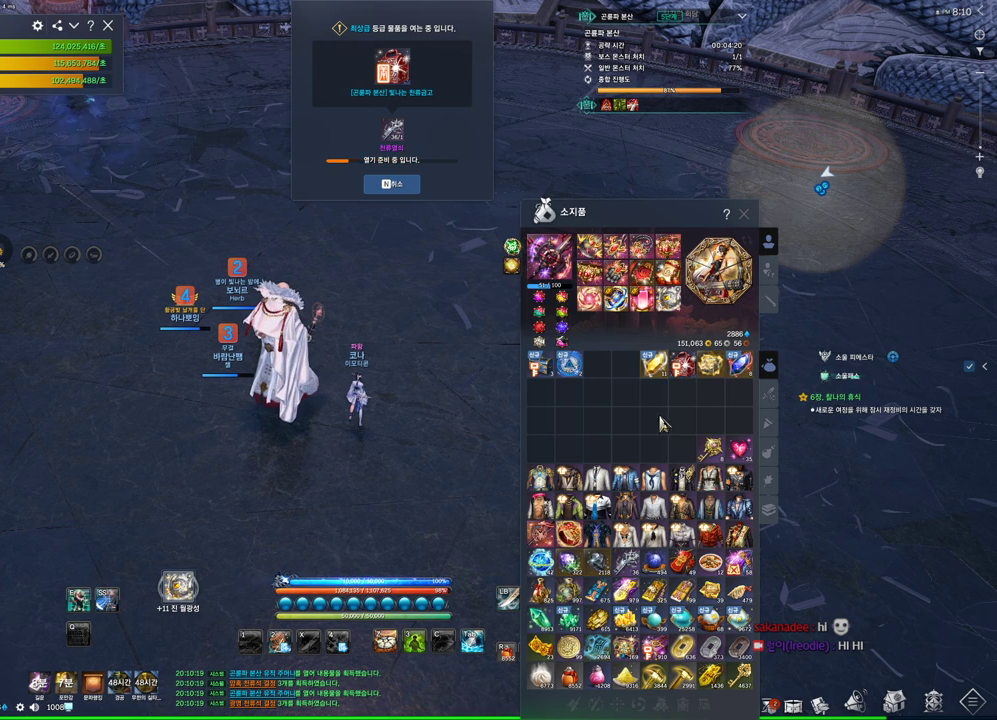
{"keys": [], "mouse": [], "events": []}
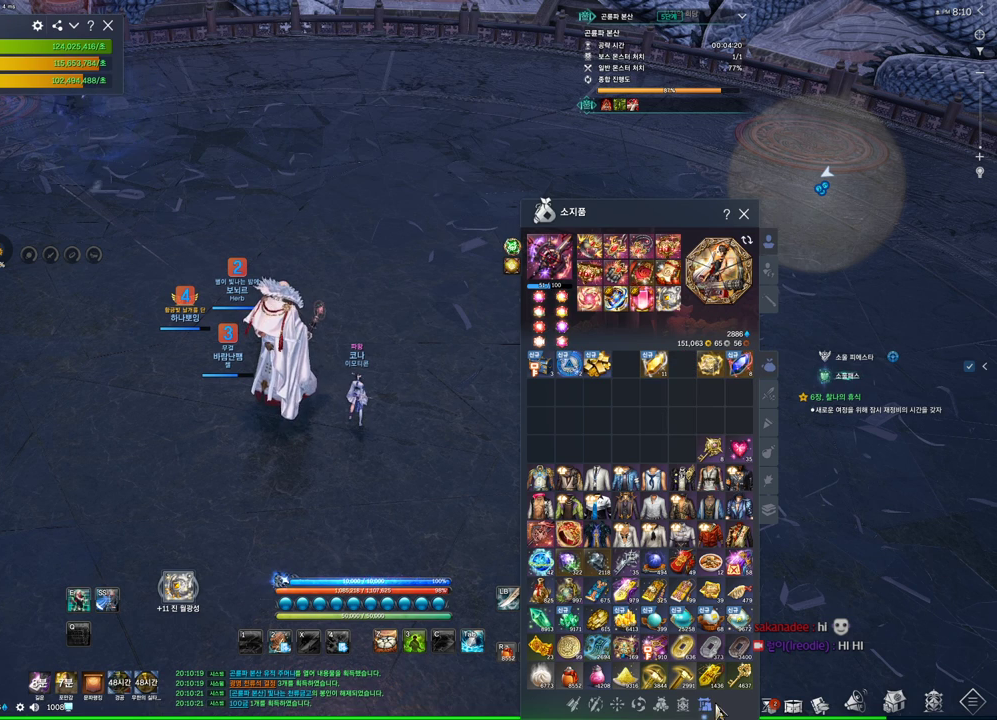
{"keys": [], "mouse": [], "events": [[100, "mouse_left", "down"], [133, "mouse_left", "up"]]}
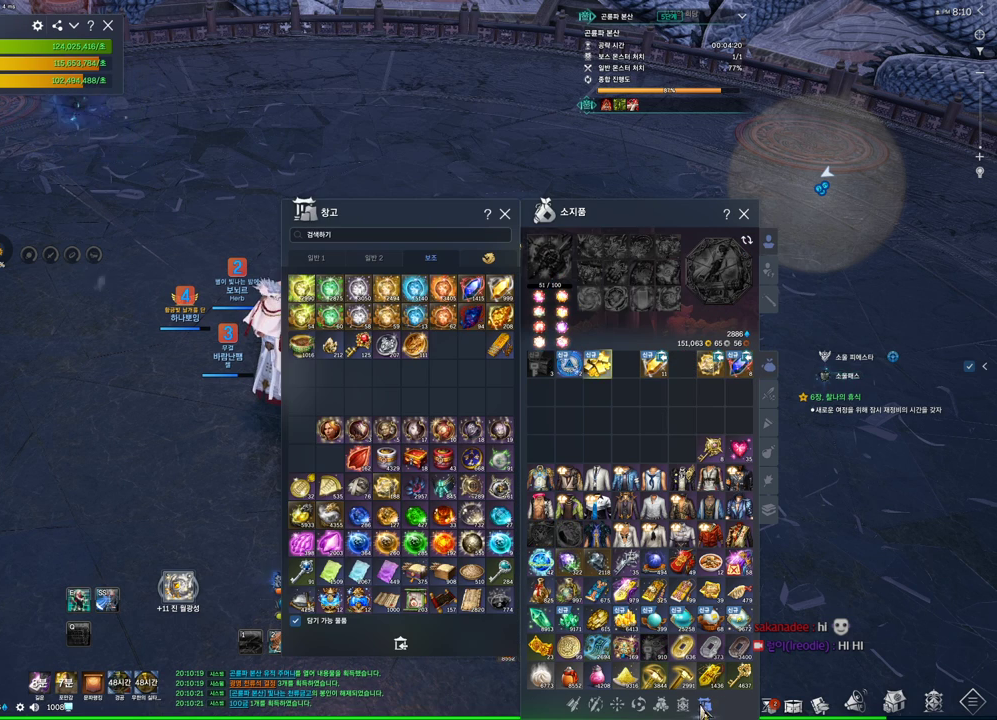
{"keys": [], "mouse": [], "events": [[233, "mouse_left", "down"], [333, "mouse_left", "up"]]}